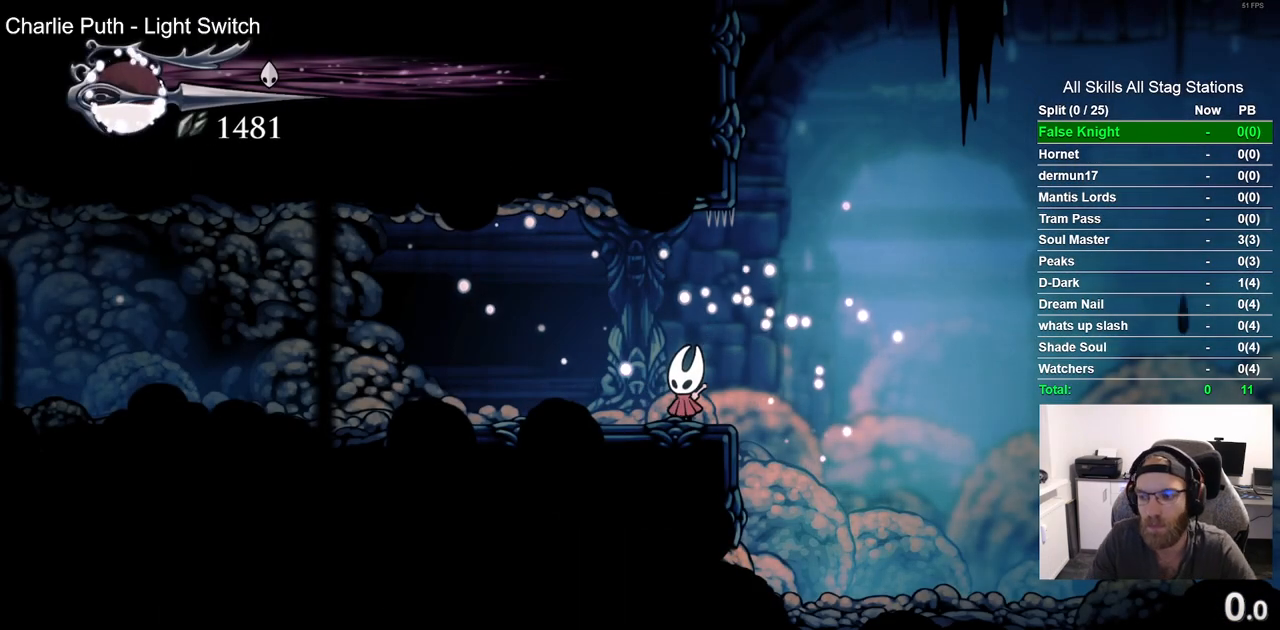
Gameplay with a controller (PlayStation layout); each line is a JSON object with the inputs held at the frame after it. "events" lists button and stick changes between this image and that frame as [ms after this image, input, new state], when the widget could be followed in between.
{"buttons": ["R2", "DPAD_RIGHT"], "left_stick": "center", "right_stick": "center", "events": [[350, "DPAD_RIGHT", "down"], [450, "DPAD_DOWN", "down"], [483, "DPAD_DOWN", "up"], [500, "R2", "down"]]}
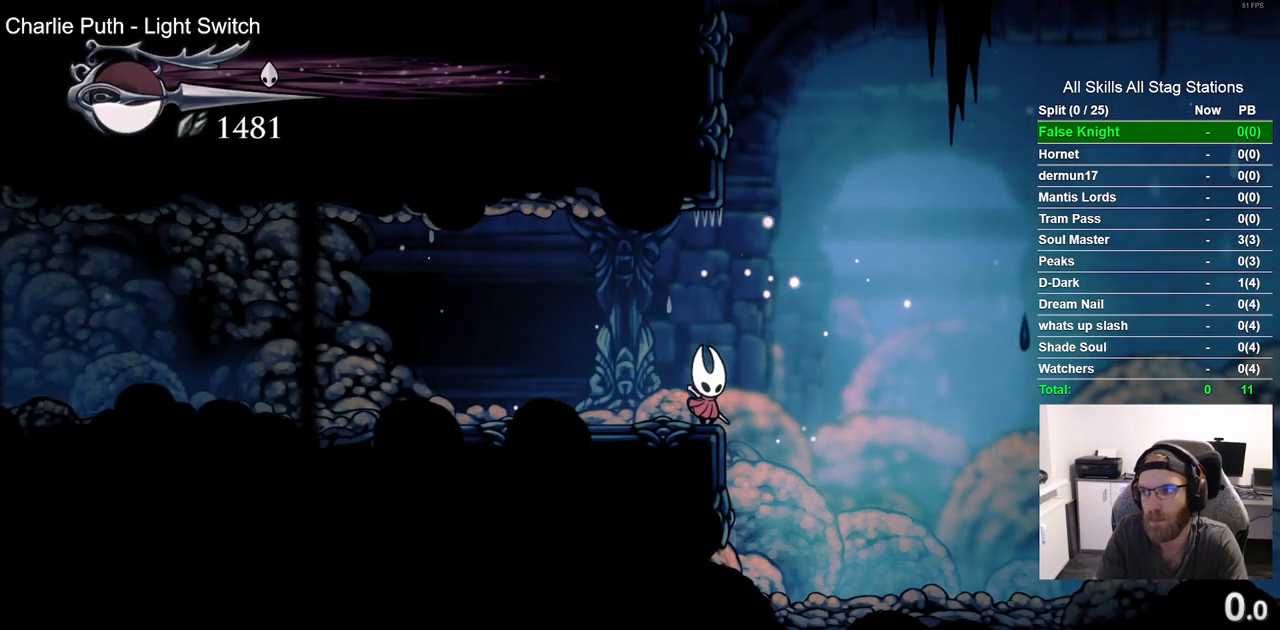
{"buttons": ["DPAD_RIGHT"], "left_stick": "center", "right_stick": "center", "events": [[217, "R2", "up"]]}
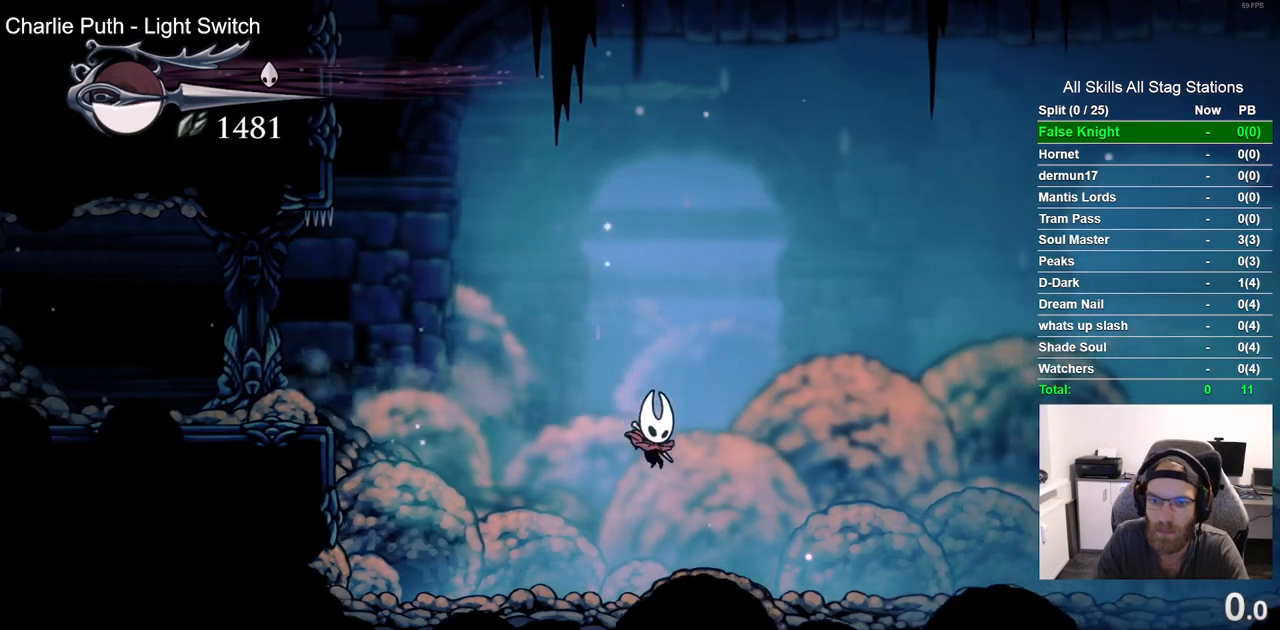
{"buttons": ["DPAD_RIGHT"], "left_stick": "center", "right_stick": "center", "events": [[117, "R2", "down"], [300, "R2", "up"]]}
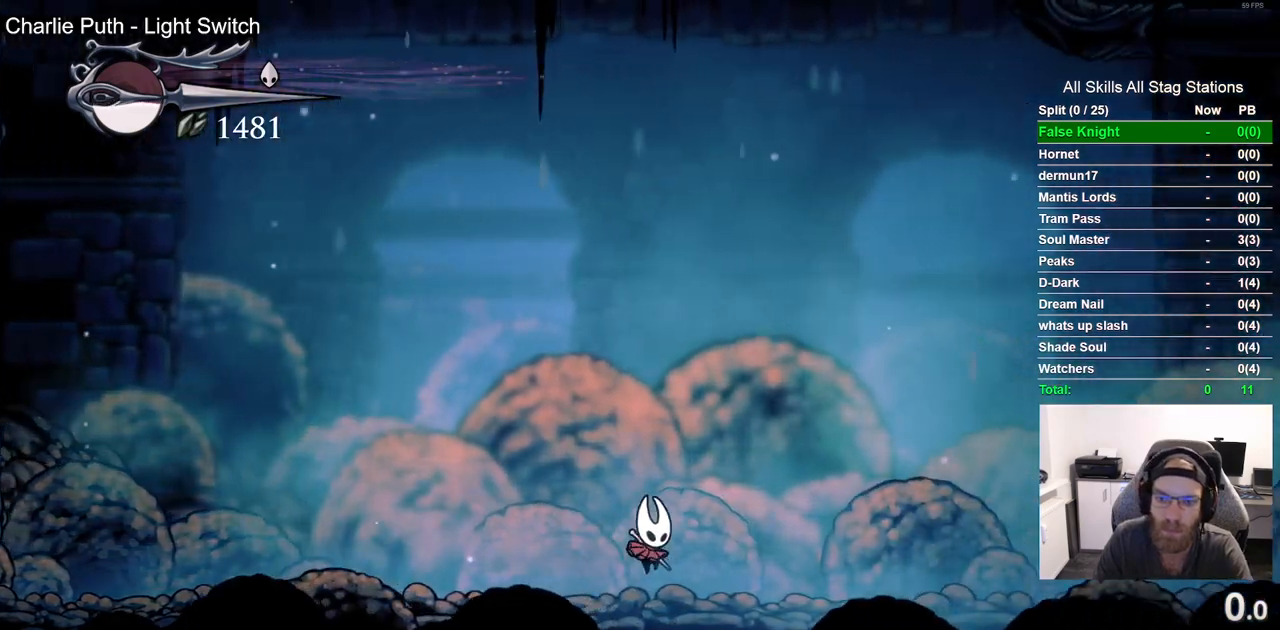
{"buttons": ["DPAD_DOWN"], "left_stick": "center", "right_stick": "center", "events": [[317, "DPAD_DOWN", "down"], [317, "DPAD_RIGHT", "up"]]}